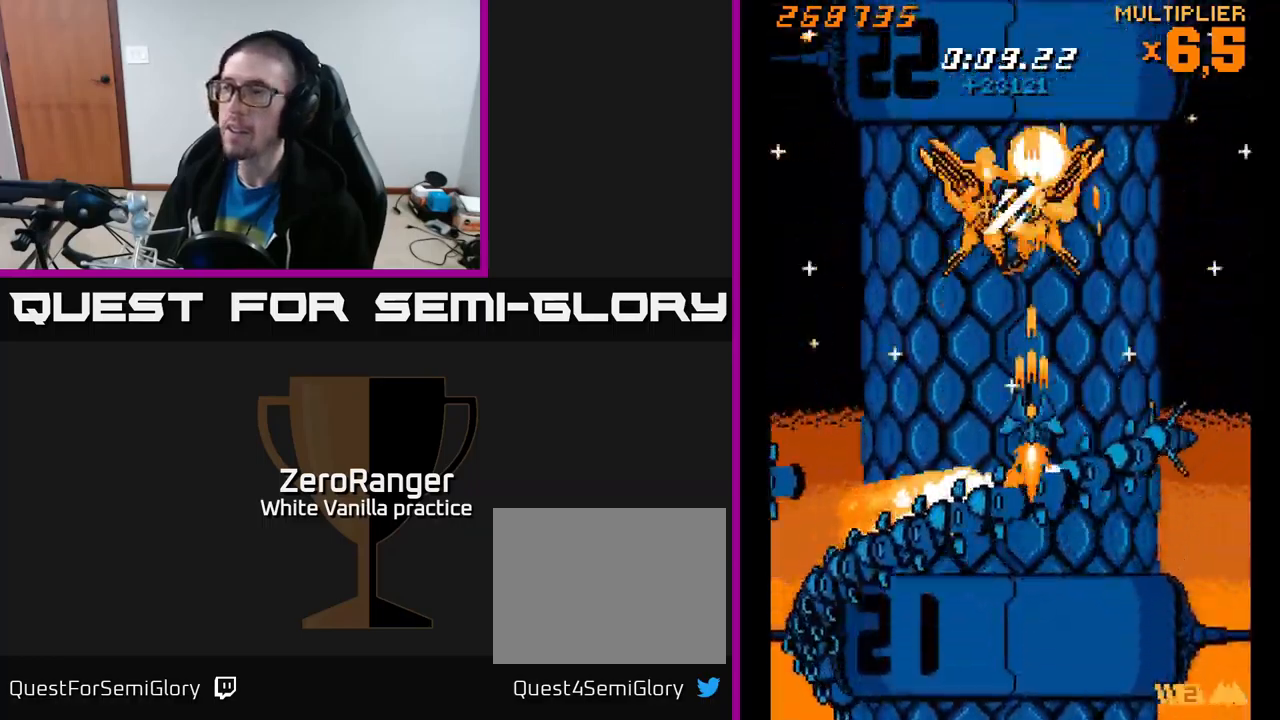
Gameplay with a controller (Xbox layout); each line is a JSON object with the inputs held at the frame after it. "events" lists button and stick changes between this image and that frame as [ms after this image, input, new state], when the widget could be followed in between. Not read: left_stick.
{"buttons": ["A", "DPAD_UP"], "right_stick": "center", "events": [[267, "DPAD_LEFT", "down"], [367, "DPAD_LEFT", "up"]]}
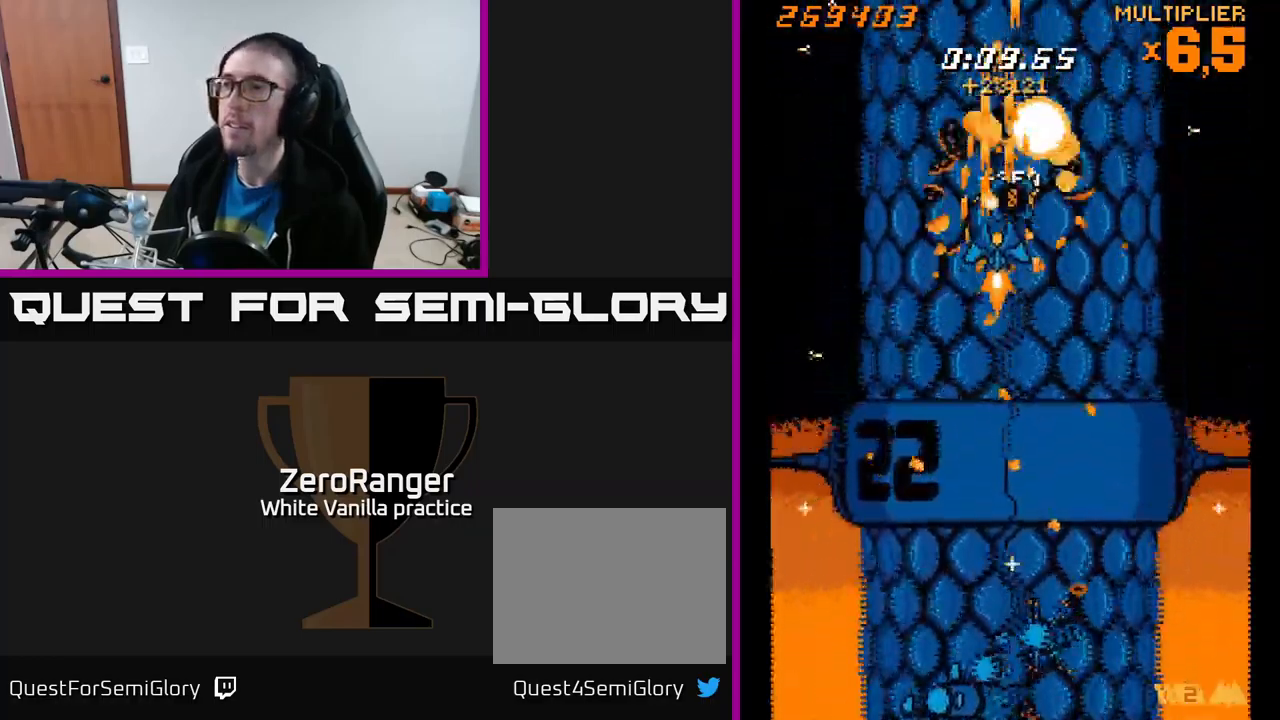
{"buttons": ["A", "DPAD_DOWN"], "right_stick": "center", "events": [[284, "DPAD_UP", "up"], [367, "DPAD_DOWN", "down"], [400, "A", "up"], [500, "A", "down"]]}
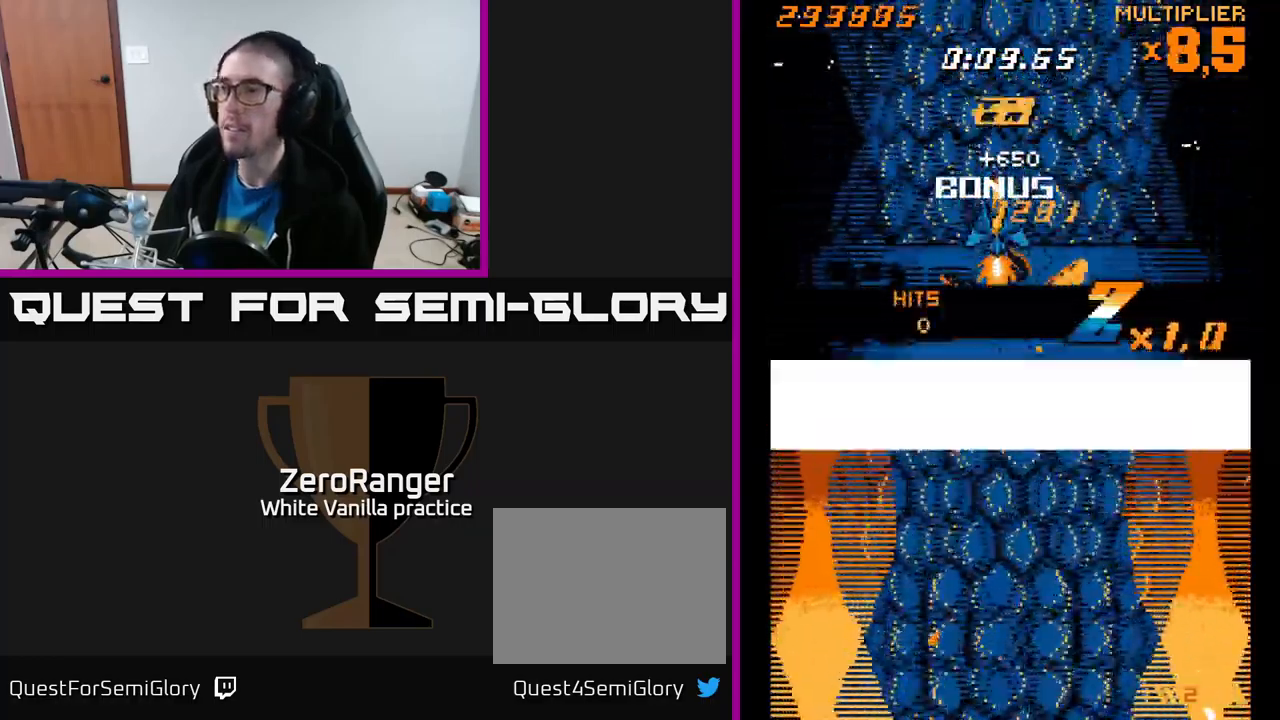
{"buttons": ["A", "DPAD_DOWN"], "right_stick": "center", "events": []}
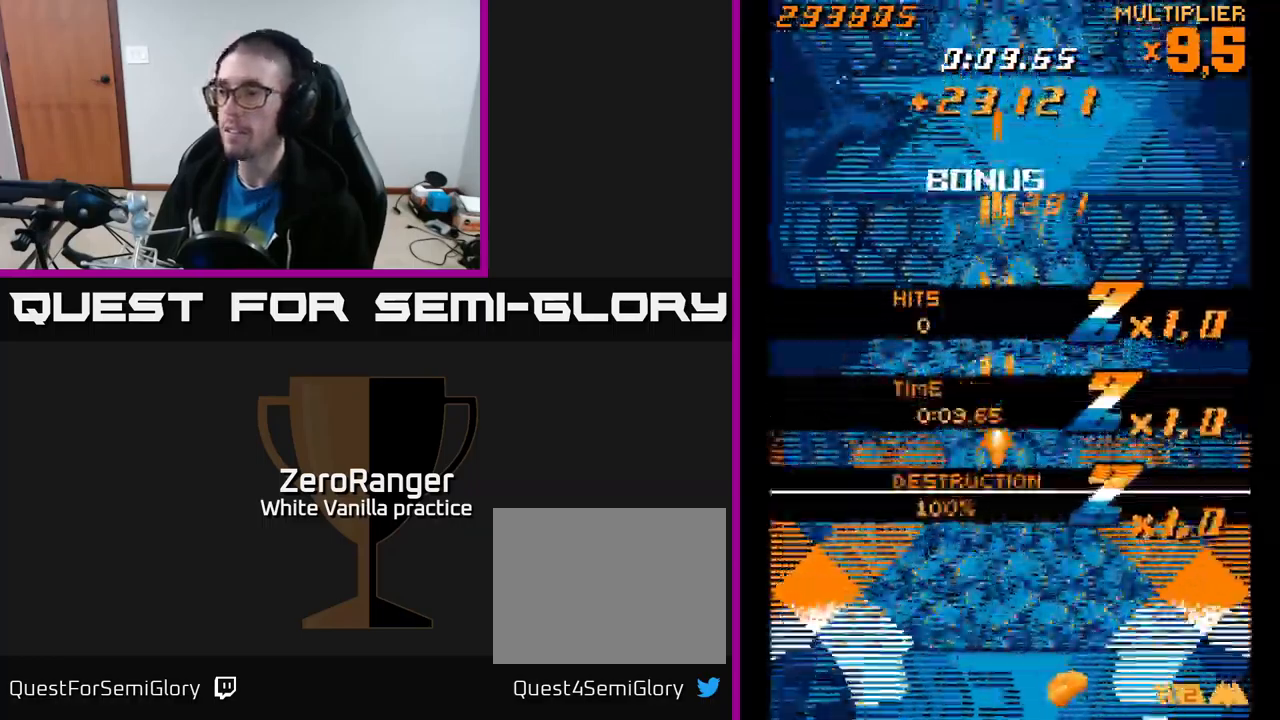
{"buttons": ["DPAD_DOWN"], "right_stick": "center", "events": [[284, "A", "up"], [284, "DPAD_RIGHT", "down"], [384, "DPAD_RIGHT", "up"]]}
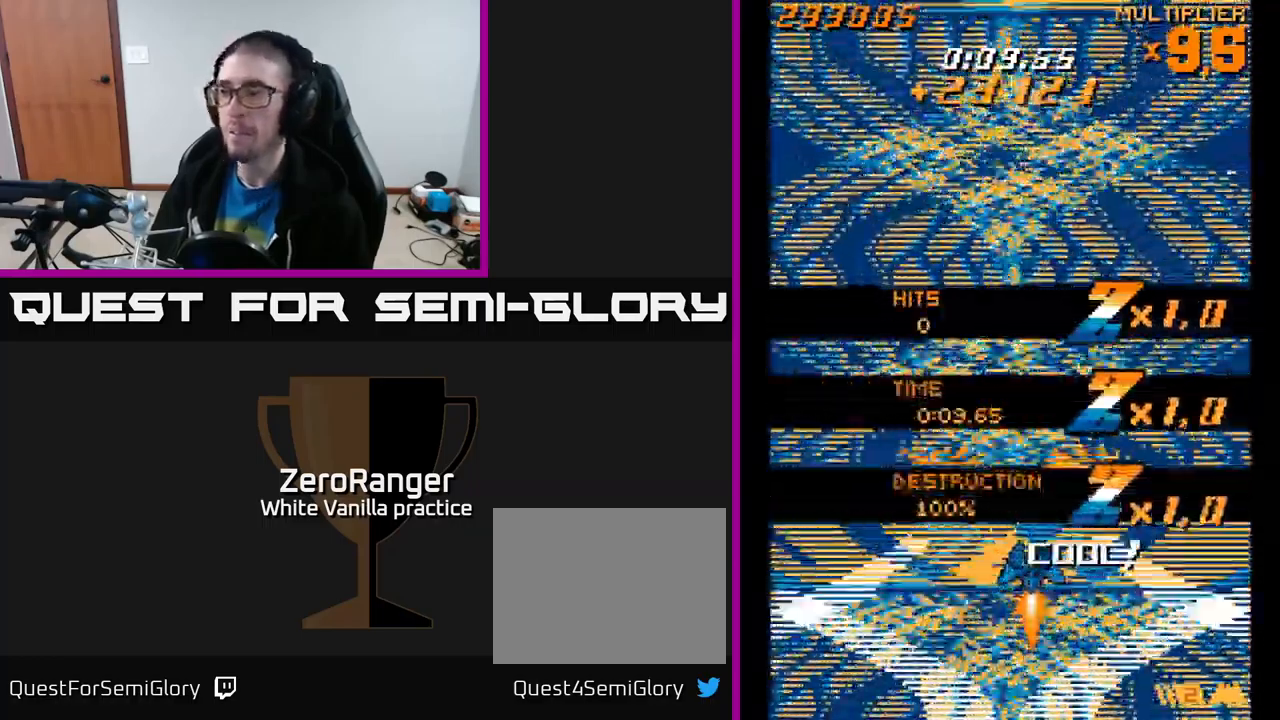
{"buttons": [], "right_stick": "center", "events": [[50, "DPAD_LEFT", "down"], [67, "DPAD_DOWN", "up"], [100, "DPAD_LEFT", "up"], [184, "A", "down"], [267, "DPAD_UP", "down"], [467, "A", "up"], [500, "DPAD_UP", "up"]]}
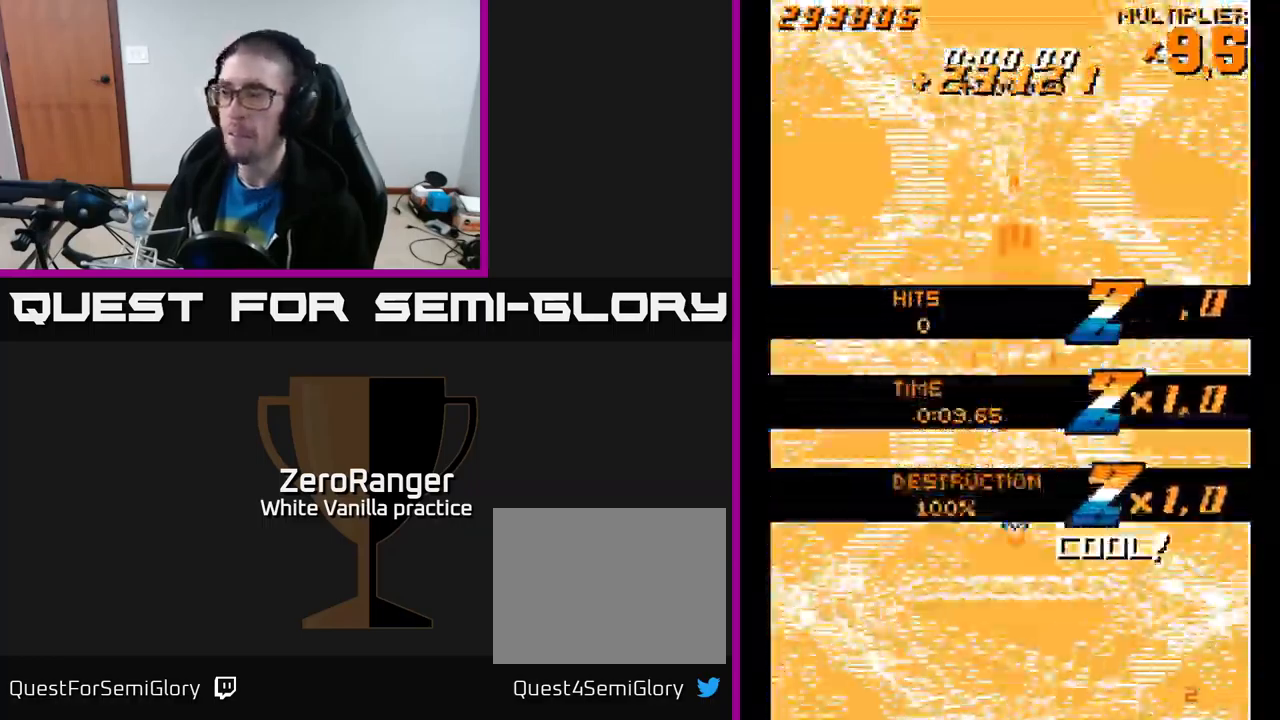
{"buttons": [], "right_stick": "center", "events": []}
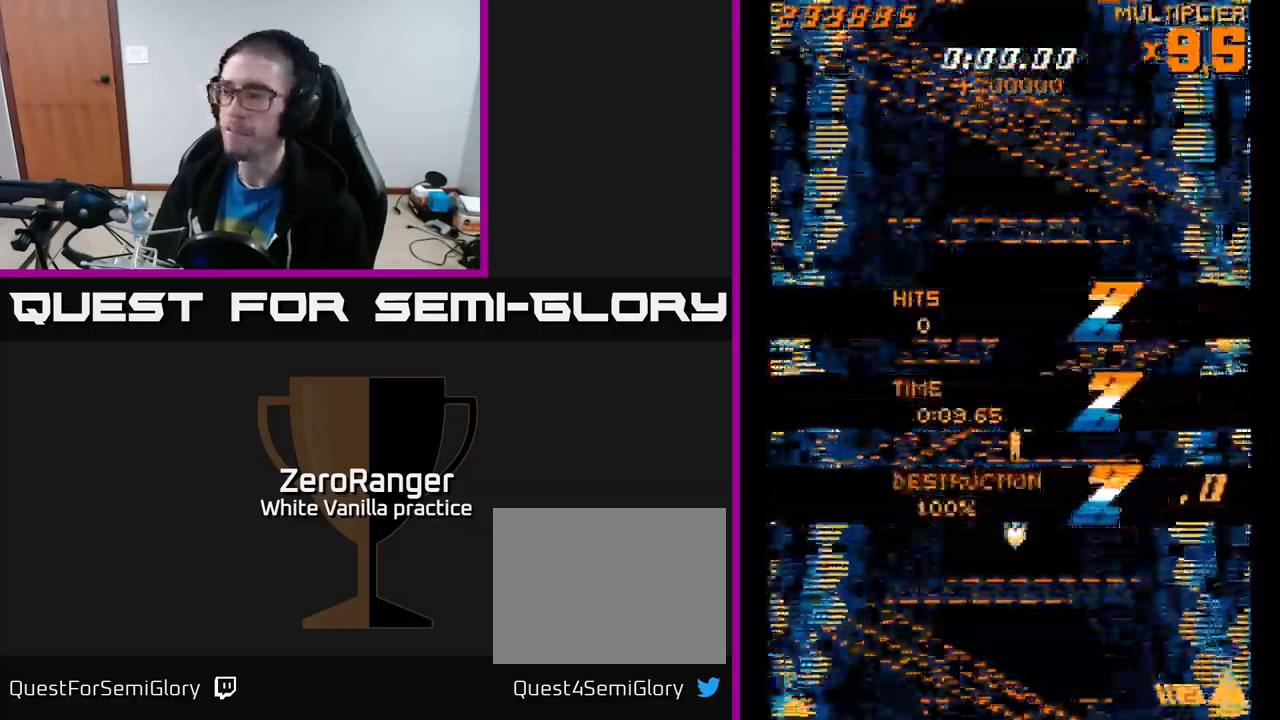
{"buttons": ["A", "DPAD_UP", "DPAD_RIGHT"], "right_stick": "center", "events": [[17, "A", "down"], [334, "DPAD_UP", "down"], [434, "DPAD_RIGHT", "down"]]}
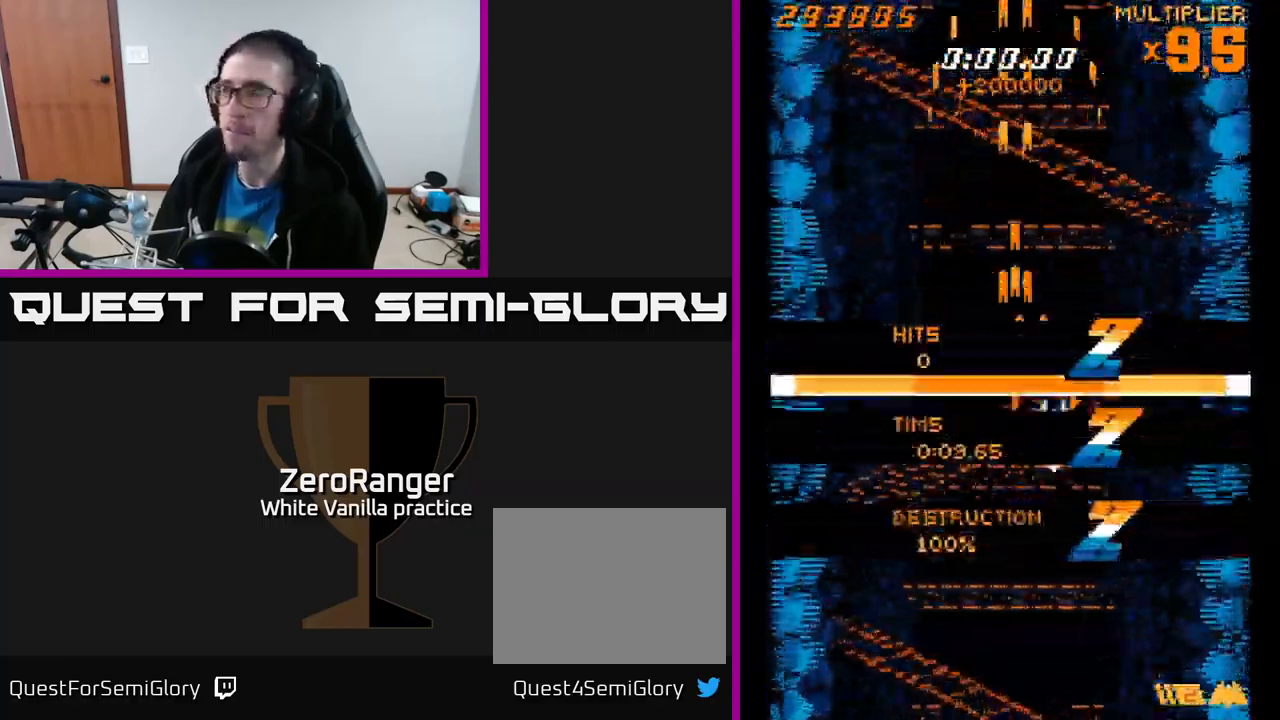
{"buttons": ["A", "DPAD_LEFT"], "right_stick": "center", "events": [[267, "DPAD_RIGHT", "up"], [400, "DPAD_LEFT", "down"], [417, "DPAD_UP", "up"]]}
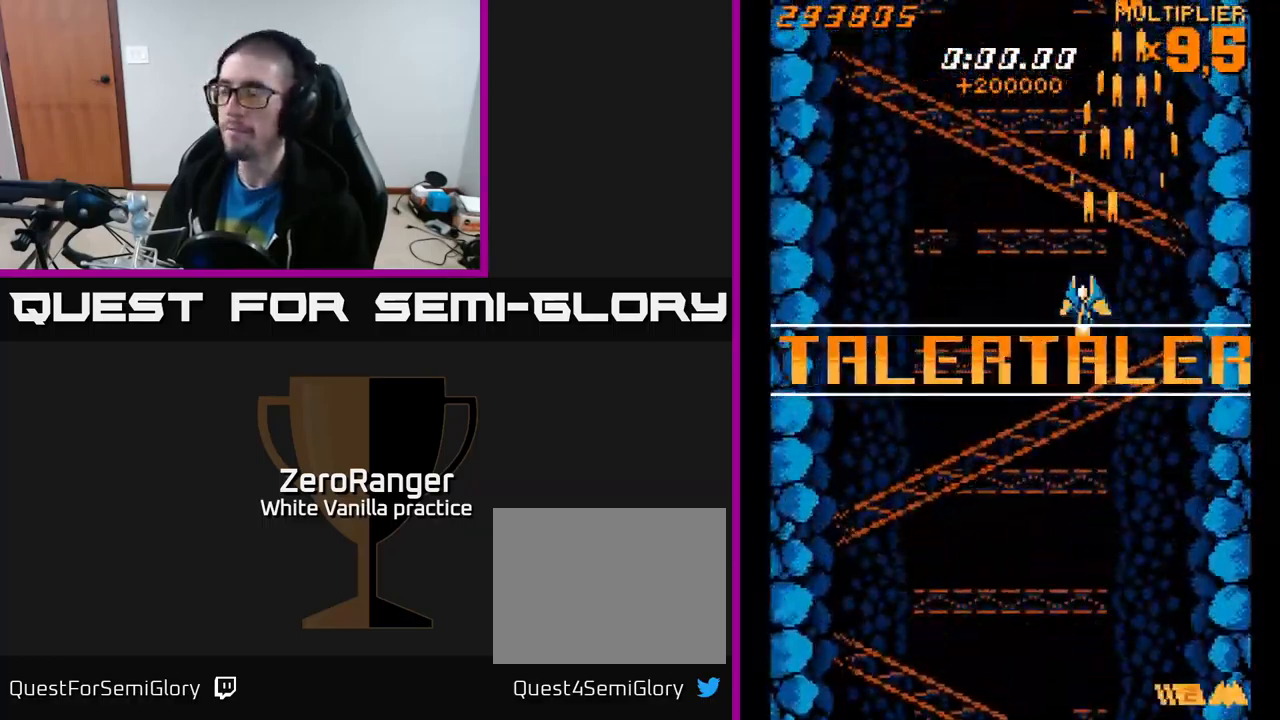
{"buttons": ["A", "DPAD_DOWN"], "right_stick": "center", "events": [[83, "DPAD_LEFT", "up"], [500, "DPAD_DOWN", "down"]]}
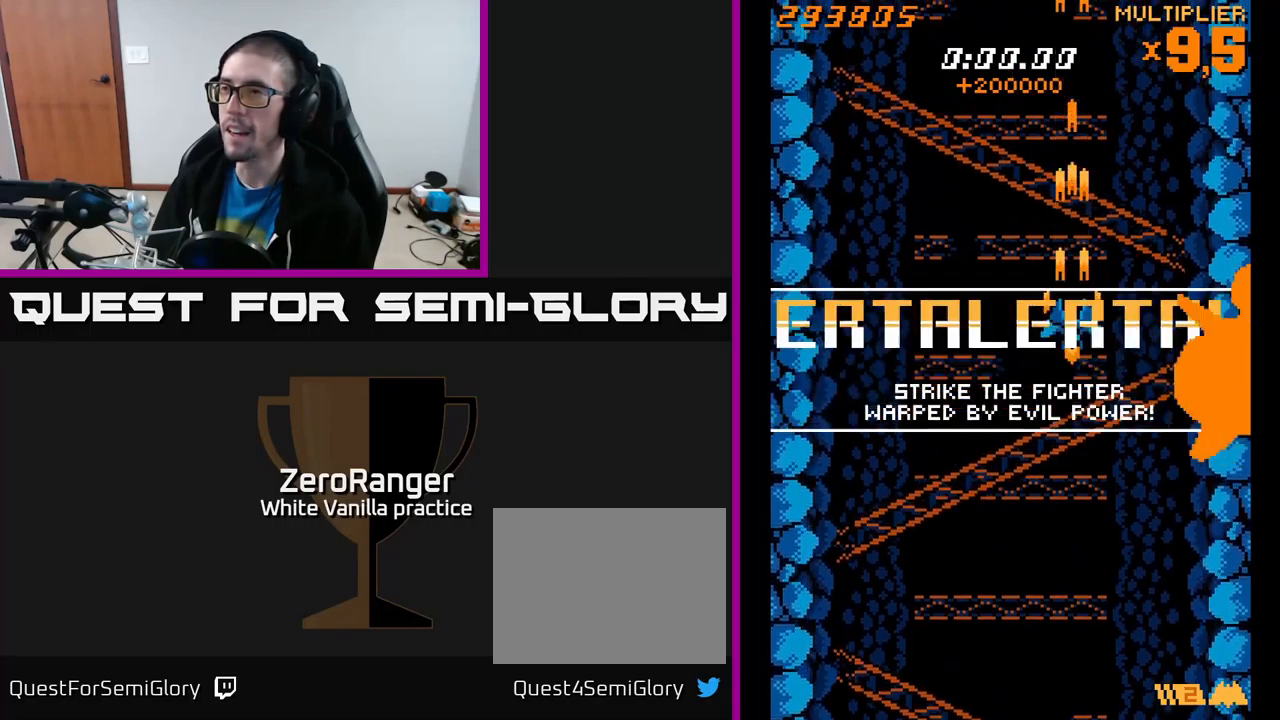
{"buttons": ["A"], "right_stick": "center", "events": [[117, "DPAD_LEFT", "down"], [134, "DPAD_DOWN", "up"], [200, "DPAD_LEFT", "up"], [217, "DPAD_UP", "down"], [384, "DPAD_UP", "up"]]}
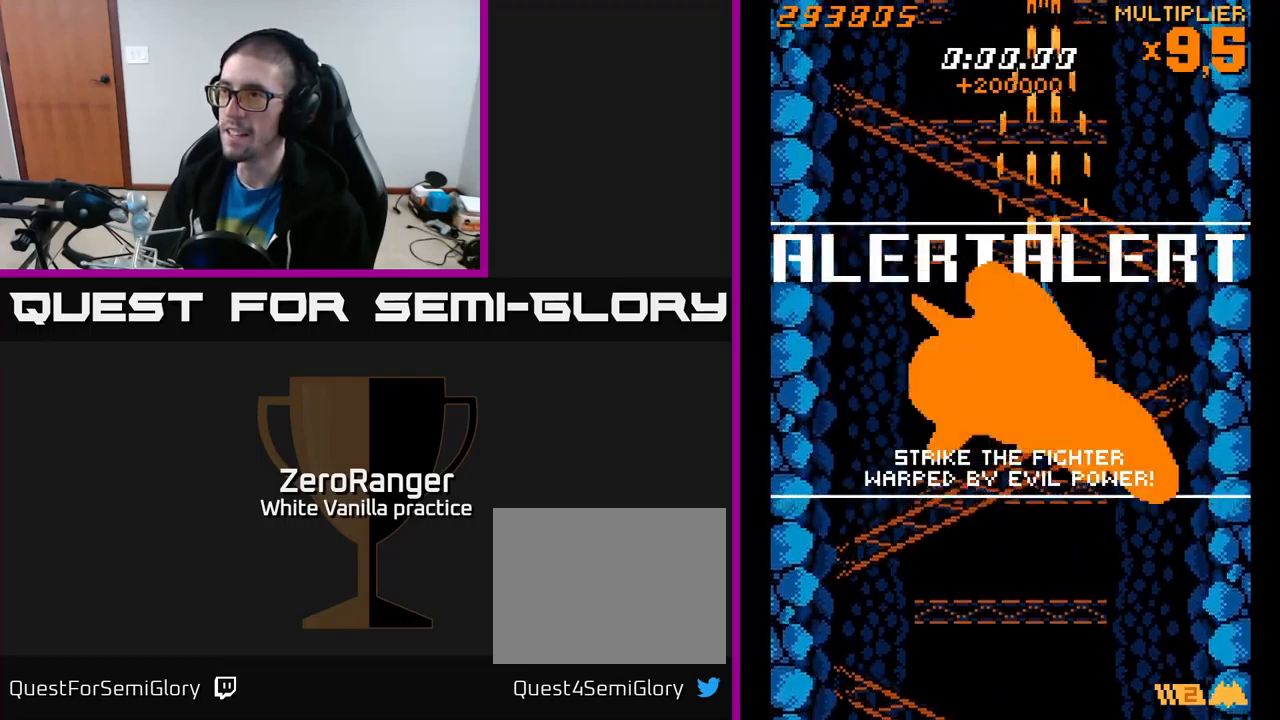
{"buttons": ["A"], "right_stick": "center", "events": [[17, "DPAD_LEFT", "down"], [117, "DPAD_LEFT", "up"], [384, "DPAD_LEFT", "down"], [467, "DPAD_LEFT", "up"]]}
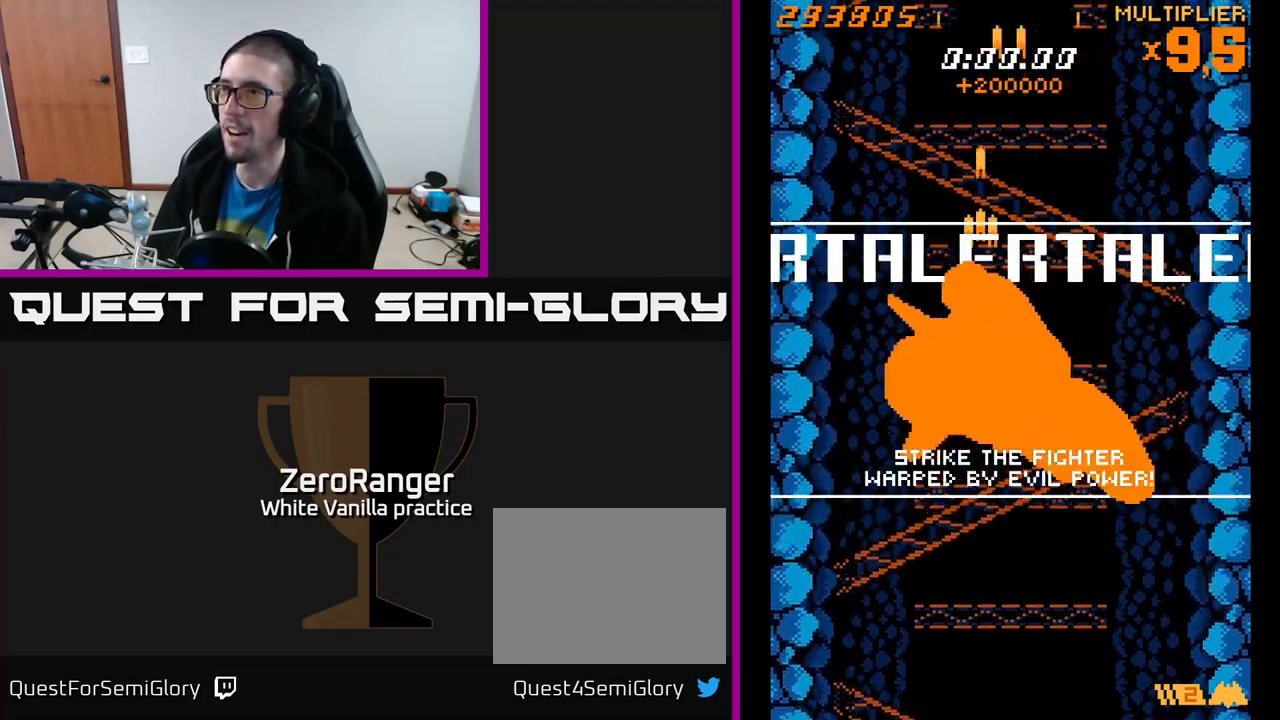
{"buttons": ["A"], "right_stick": "center", "events": [[434, "DPAD_RIGHT", "down"], [500, "DPAD_RIGHT", "up"]]}
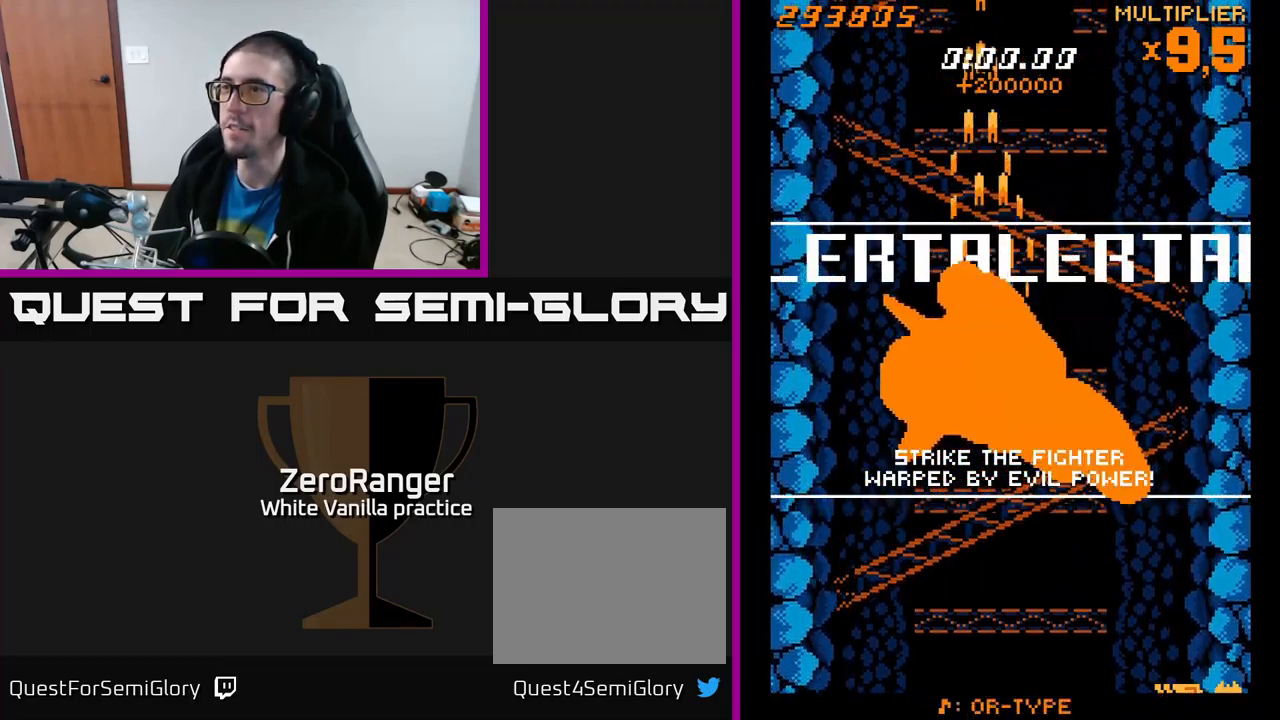
{"buttons": ["A"], "right_stick": "center", "events": []}
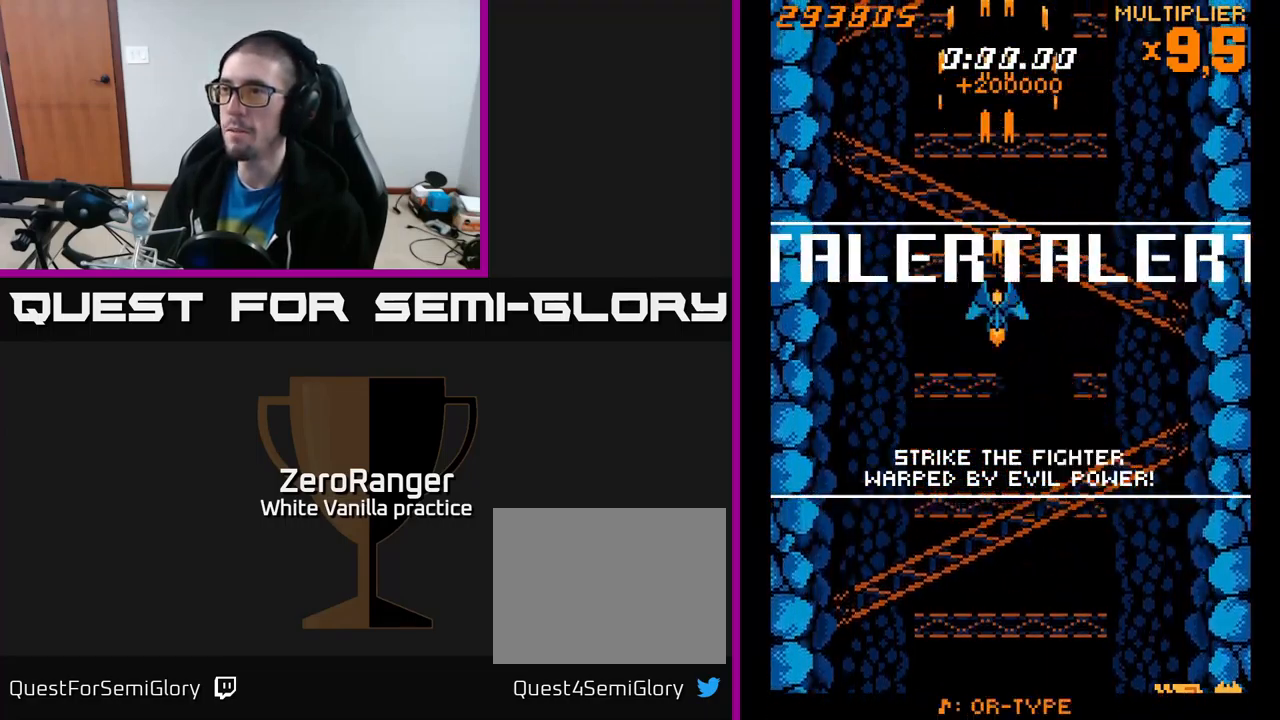
{"buttons": ["A"], "right_stick": "center", "events": [[84, "DPAD_DOWN", "down"], [317, "DPAD_DOWN", "up"]]}
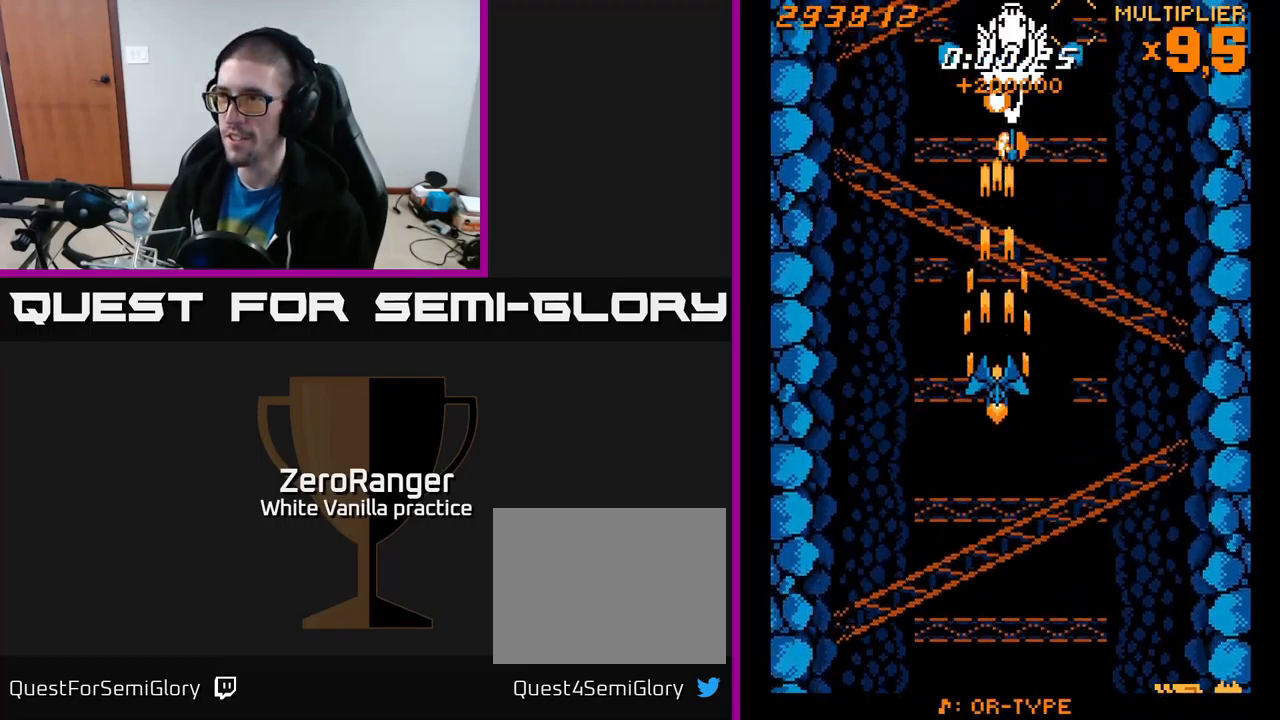
{"buttons": ["A"], "right_stick": "center", "events": [[67, "DPAD_UP", "down"], [150, "DPAD_UP", "up"]]}
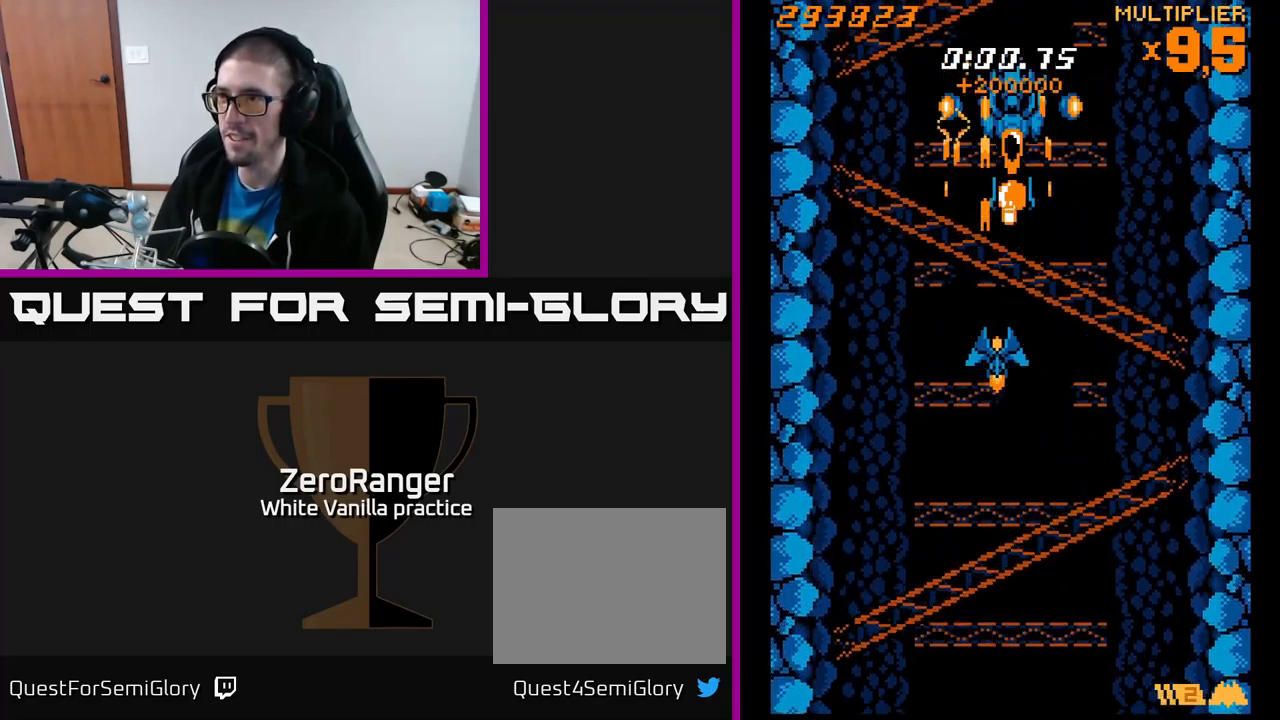
{"buttons": ["A", "DPAD_DOWN"], "right_stick": "center", "events": [[134, "DPAD_DOWN", "down"], [234, "DPAD_DOWN", "up"], [350, "DPAD_DOWN", "down"]]}
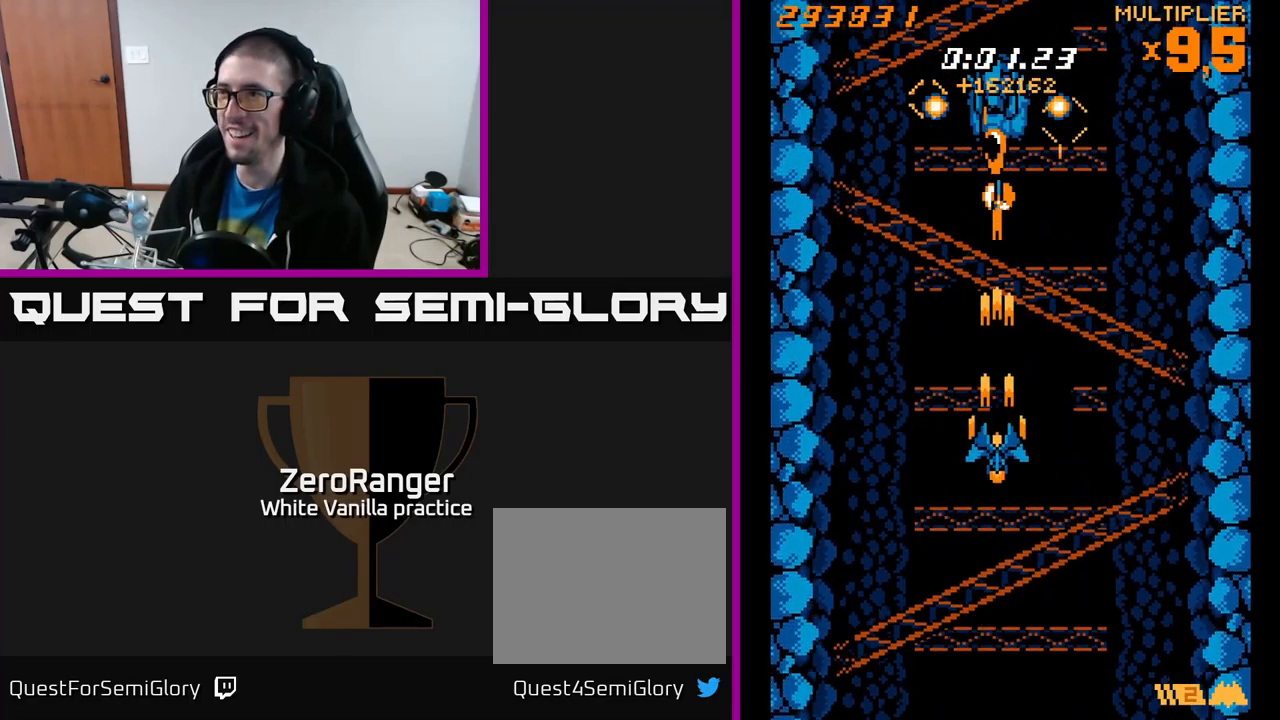
{"buttons": ["A"], "right_stick": "center", "events": [[50, "DPAD_DOWN", "up"], [184, "DPAD_DOWN", "down"], [234, "DPAD_LEFT", "down"], [300, "DPAD_DOWN", "up"], [350, "DPAD_LEFT", "up"]]}
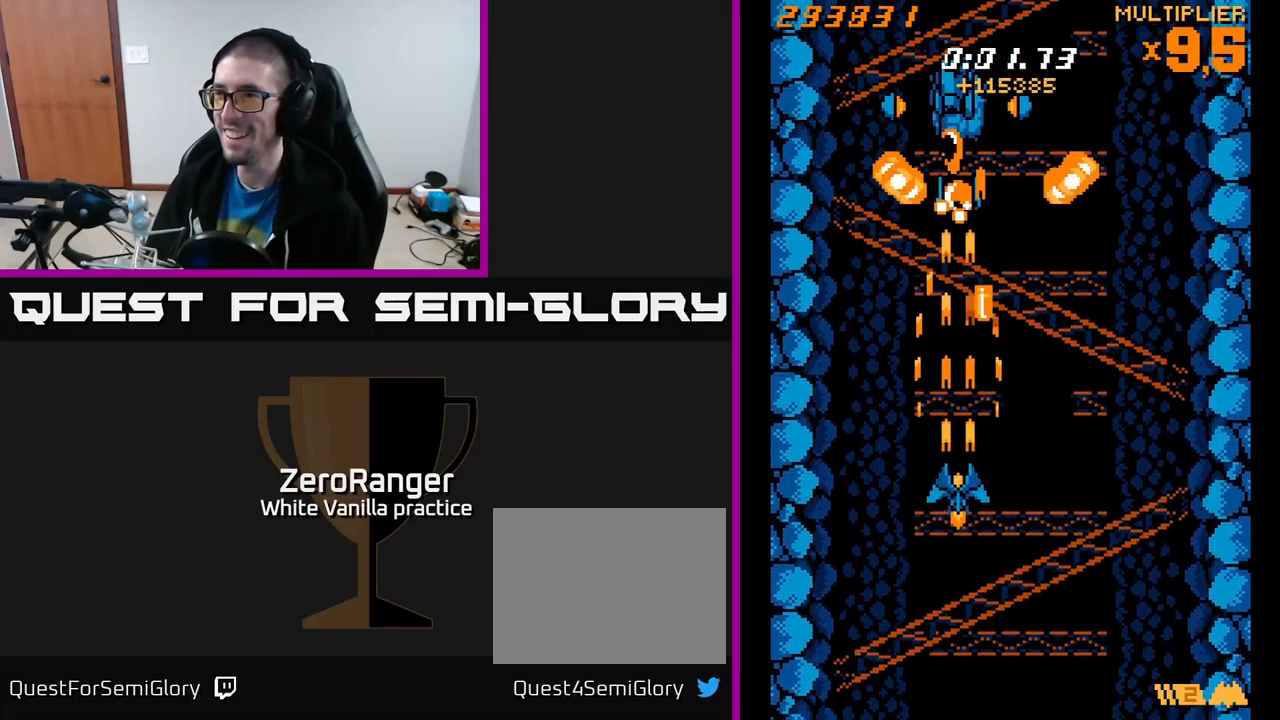
{"buttons": ["A", "DPAD_RIGHT"], "right_stick": "center", "events": [[67, "DPAD_DOWN", "down"], [234, "DPAD_LEFT", "down"], [367, "DPAD_LEFT", "up"], [434, "DPAD_DOWN", "up"], [467, "DPAD_RIGHT", "down"]]}
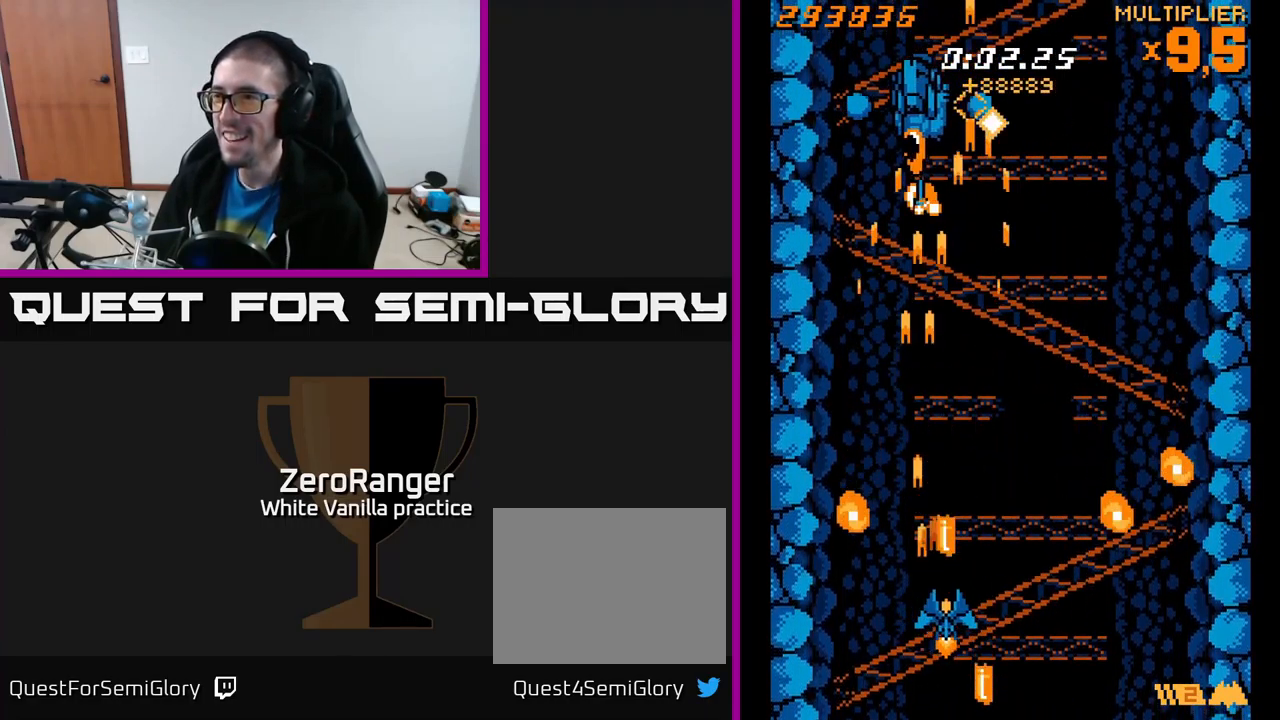
{"buttons": ["A", "DPAD_DOWN"], "right_stick": "center", "events": [[267, "DPAD_UP", "down"], [434, "DPAD_UP", "up"], [451, "DPAD_DOWN", "down"], [484, "DPAD_RIGHT", "up"]]}
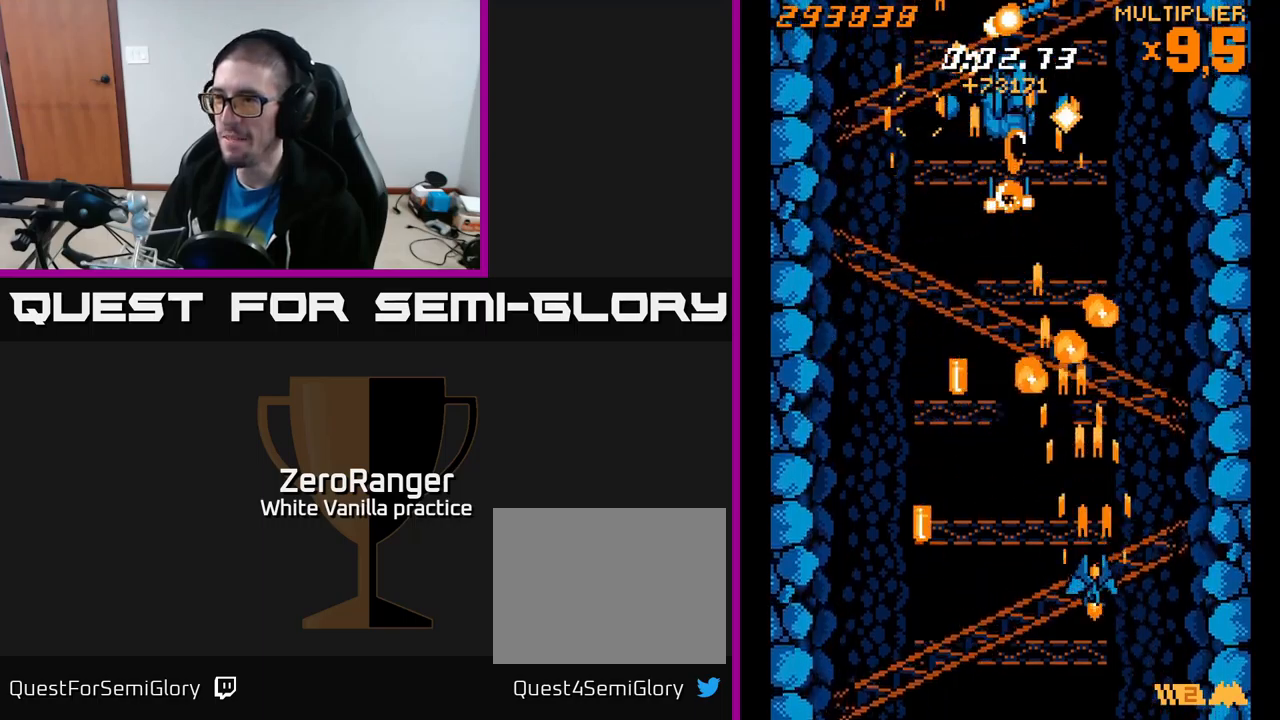
{"buttons": ["A", "DPAD_UP"], "right_stick": "center", "events": [[50, "DPAD_LEFT", "down"], [233, "DPAD_DOWN", "up"], [317, "DPAD_UP", "down"], [333, "DPAD_LEFT", "up"]]}
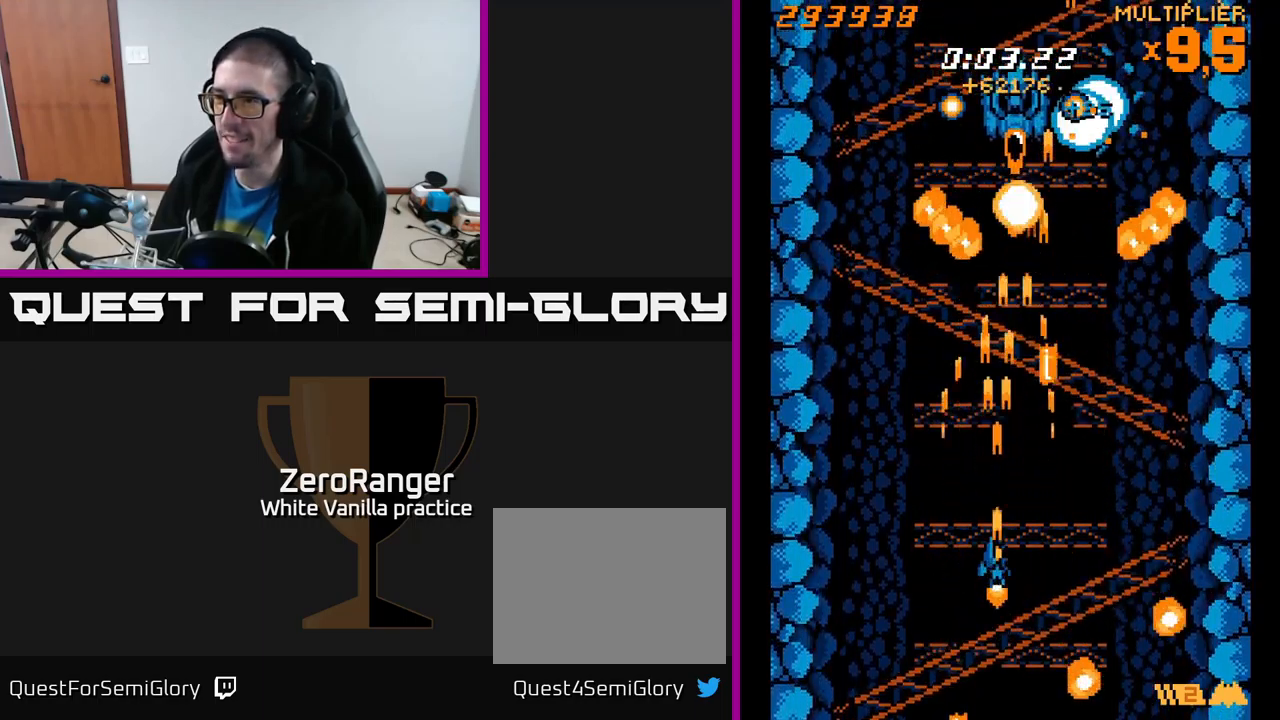
{"buttons": ["A", "DPAD_DOWN", "DPAD_LEFT"], "right_stick": "center"}
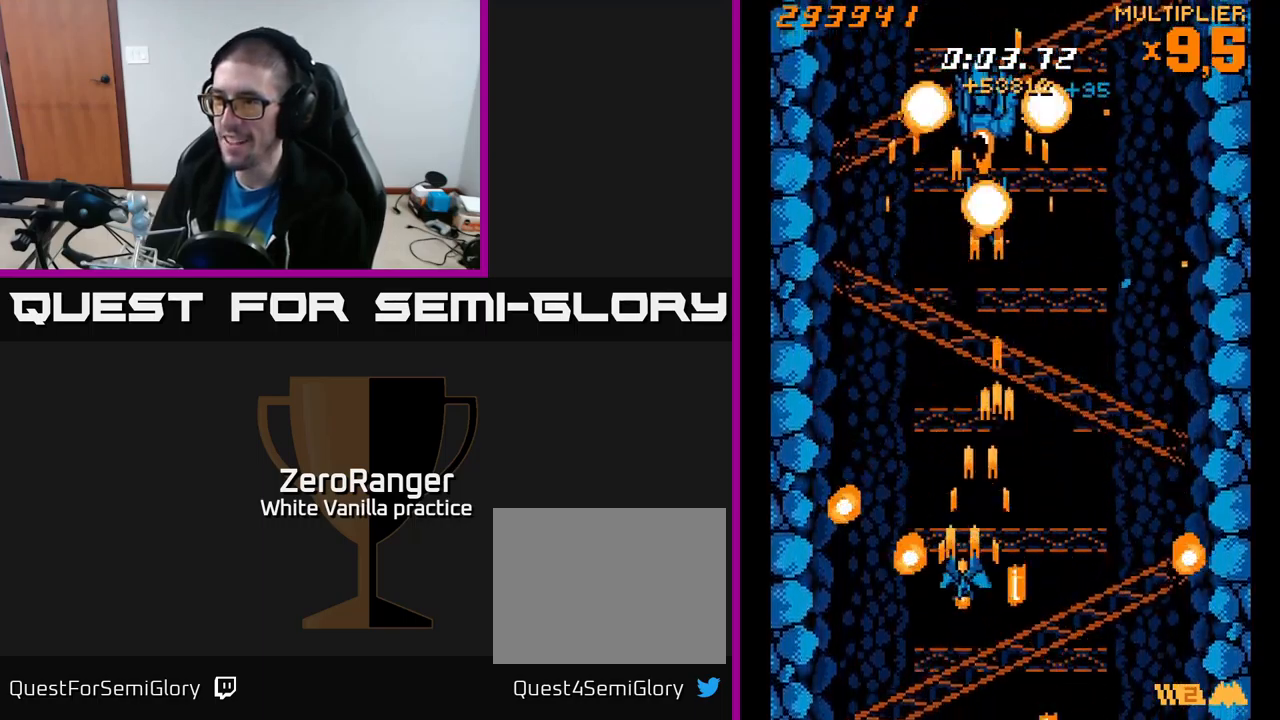
{"buttons": ["A", "DPAD_DOWN", "DPAD_LEFT"], "right_stick": "center"}
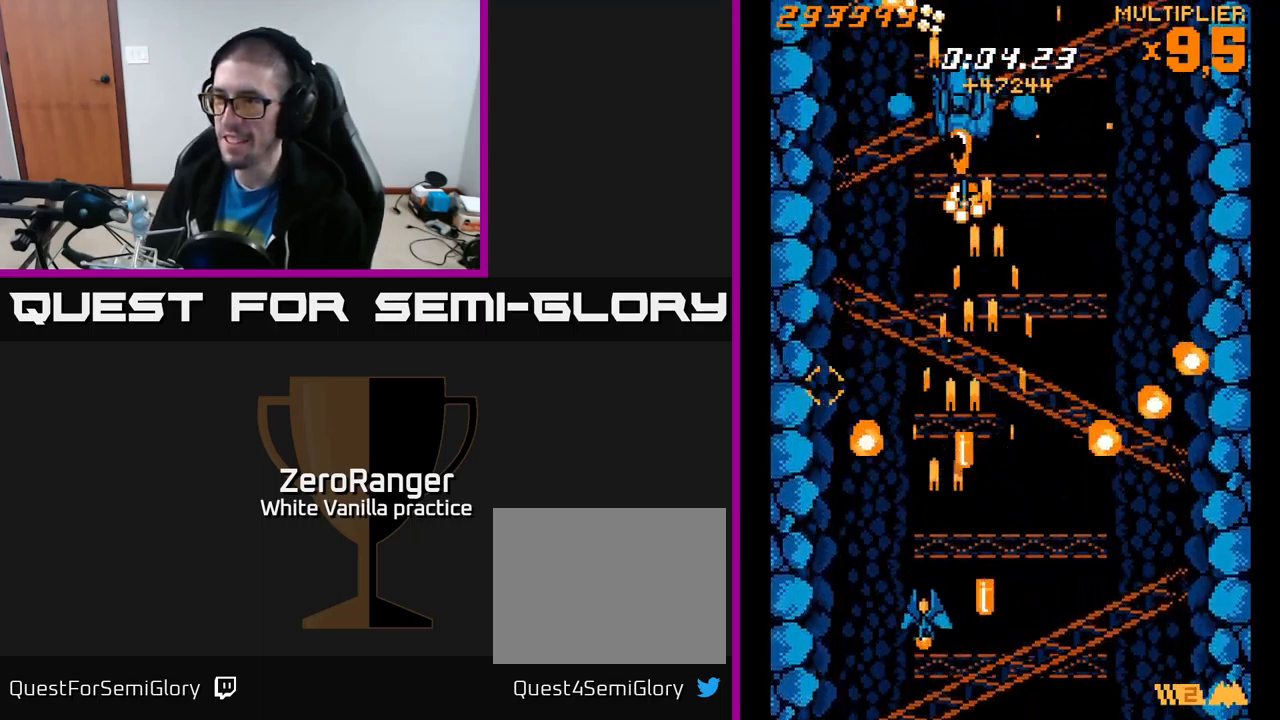
{"buttons": ["A", "DPAD_RIGHT"], "right_stick": "center", "events": [[133, "DPAD_LEFT", "up"], [150, "DPAD_RIGHT", "down"], [183, "DPAD_DOWN", "up"], [267, "DPAD_RIGHT", "up"], [300, "DPAD_LEFT", "down"], [300, "DPAD_UP", "down"], [400, "DPAD_LEFT", "up"], [433, "DPAD_RIGHT", "down"], [450, "DPAD_UP", "up"]]}
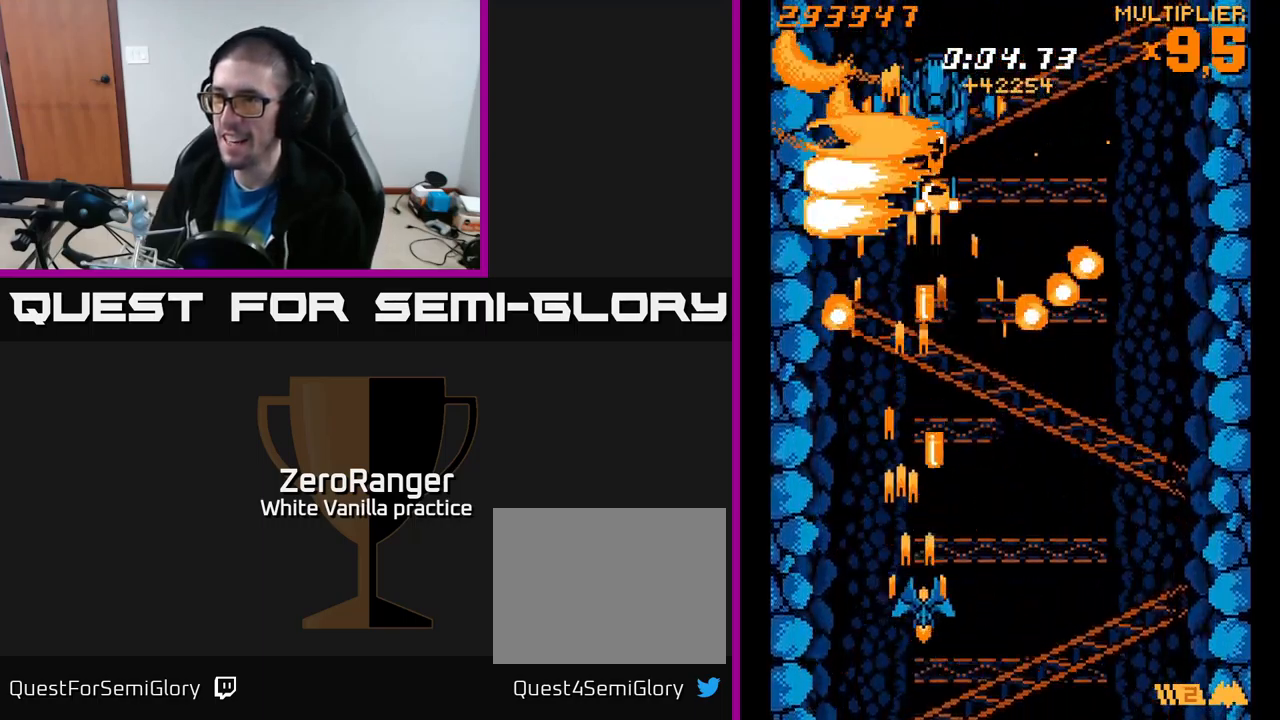
{"buttons": ["A", "DPAD_UP", "DPAD_RIGHT"], "right_stick": "center", "events": [[67, "DPAD_DOWN", "down"], [250, "DPAD_DOWN", "up"], [300, "DPAD_RIGHT", "up"], [350, "DPAD_LEFT", "down"], [417, "DPAD_LEFT", "up"], [450, "DPAD_RIGHT", "down"], [450, "DPAD_UP", "down"]]}
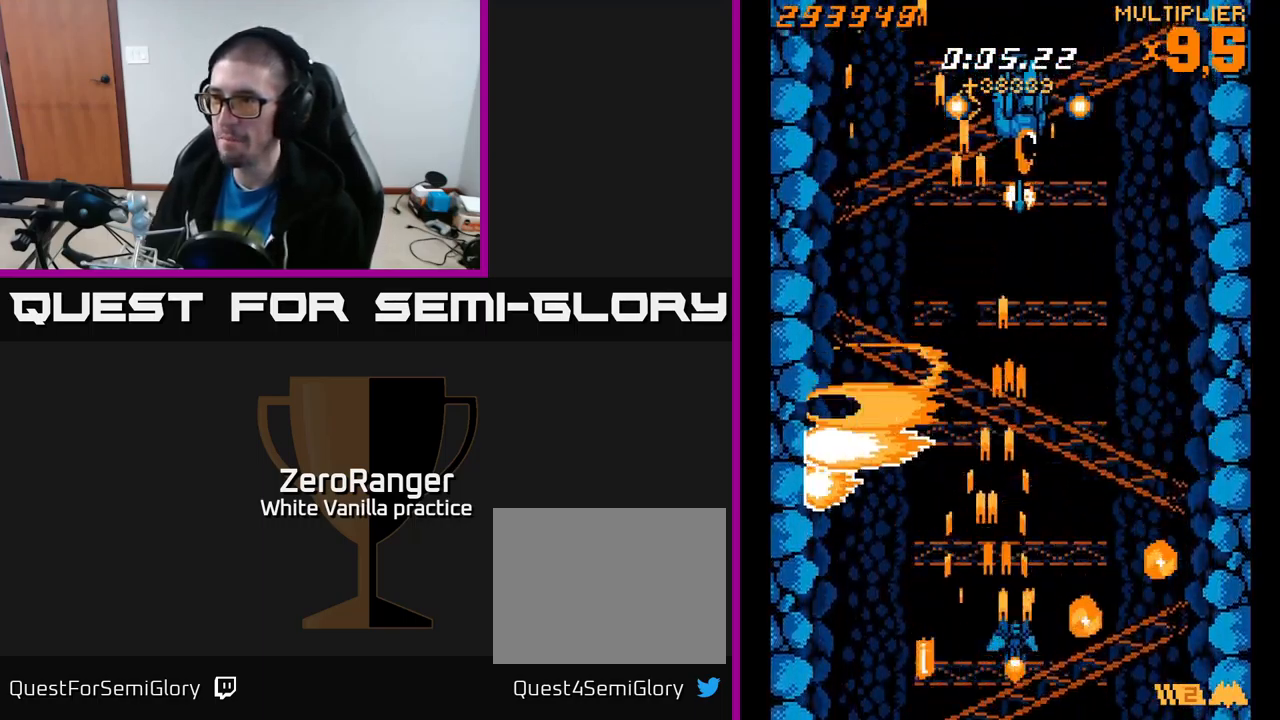
{"buttons": ["A", "DPAD_DOWN"], "right_stick": "center", "events": [[233, "DPAD_RIGHT", "up"], [283, "DPAD_LEFT", "down"], [300, "DPAD_UP", "up"], [383, "DPAD_DOWN", "down"], [467, "DPAD_LEFT", "up"]]}
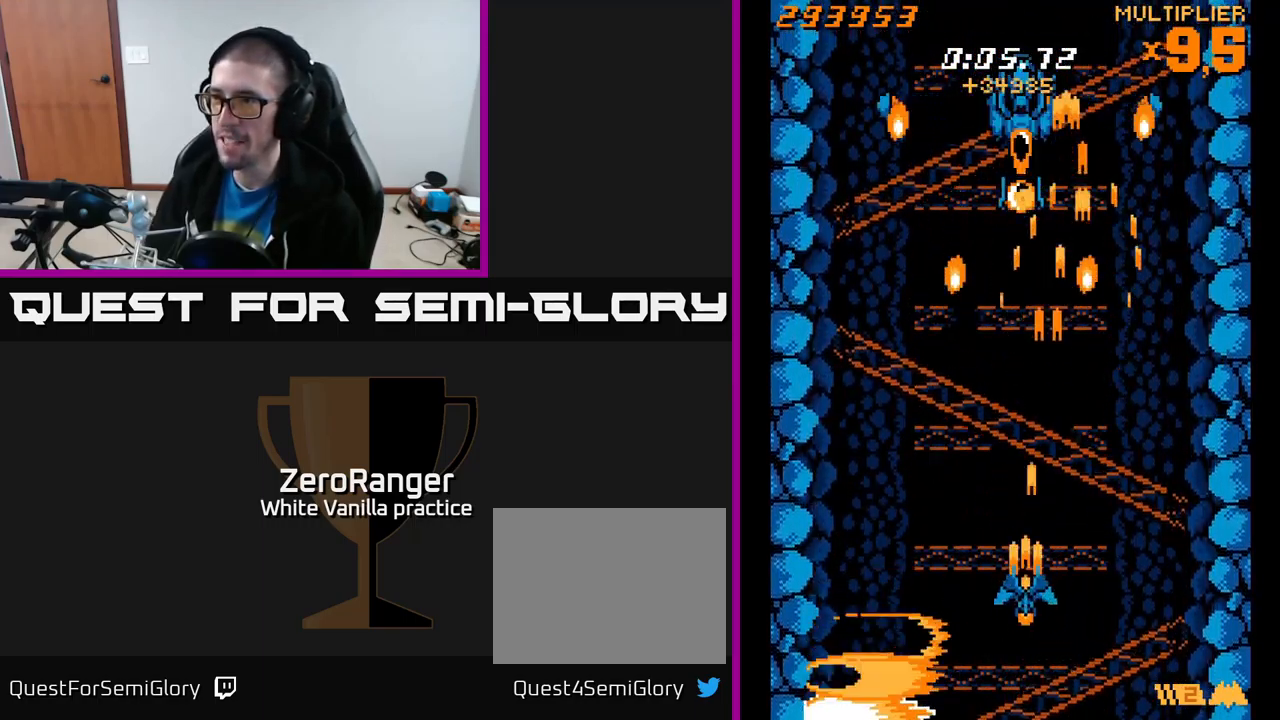
{"buttons": ["A", "DPAD_UP", "DPAD_LEFT"], "right_stick": "center", "events": [[33, "DPAD_DOWN", "up"], [33, "DPAD_LEFT", "down"], [167, "DPAD_LEFT", "up"], [217, "DPAD_RIGHT", "down"], [317, "DPAD_UP", "down"], [333, "DPAD_RIGHT", "up"], [417, "DPAD_UP", "up"], [483, "DPAD_LEFT", "down"], [483, "DPAD_UP", "down"]]}
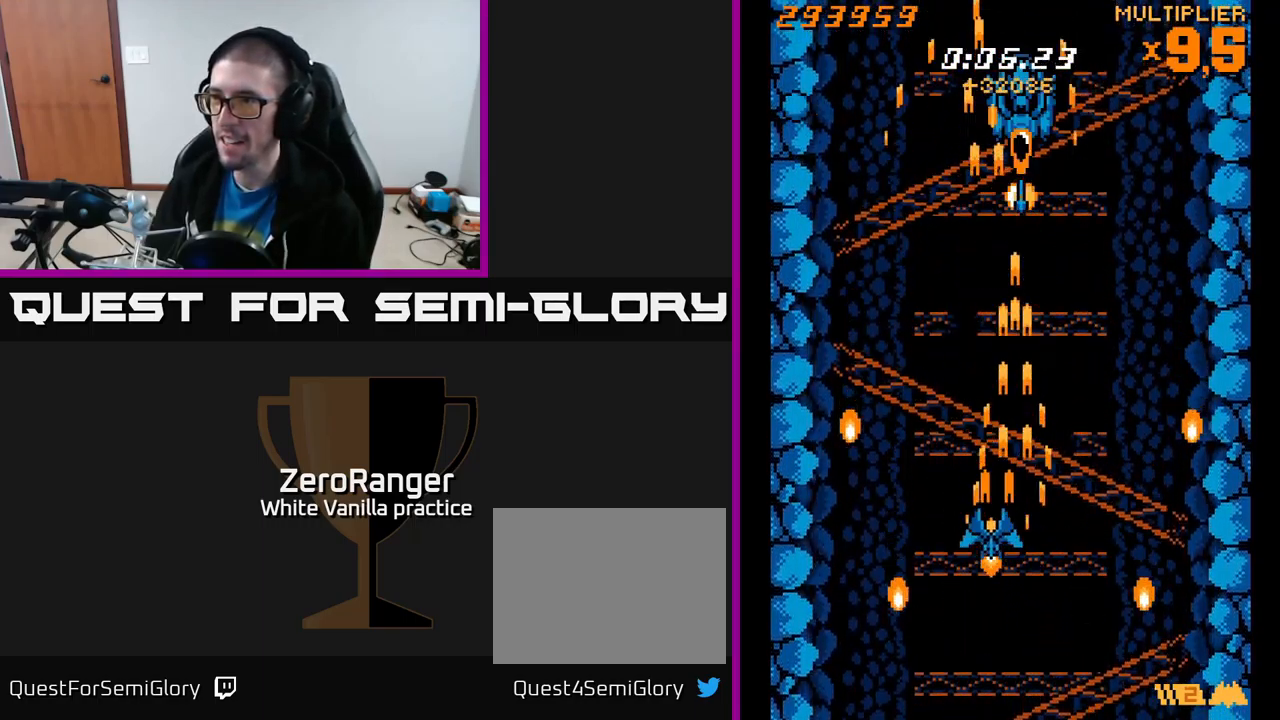
{"buttons": ["A", "DPAD_UP"], "right_stick": "center", "events": [[150, "DPAD_LEFT", "up"], [300, "DPAD_LEFT", "down"], [417, "DPAD_LEFT", "up"]]}
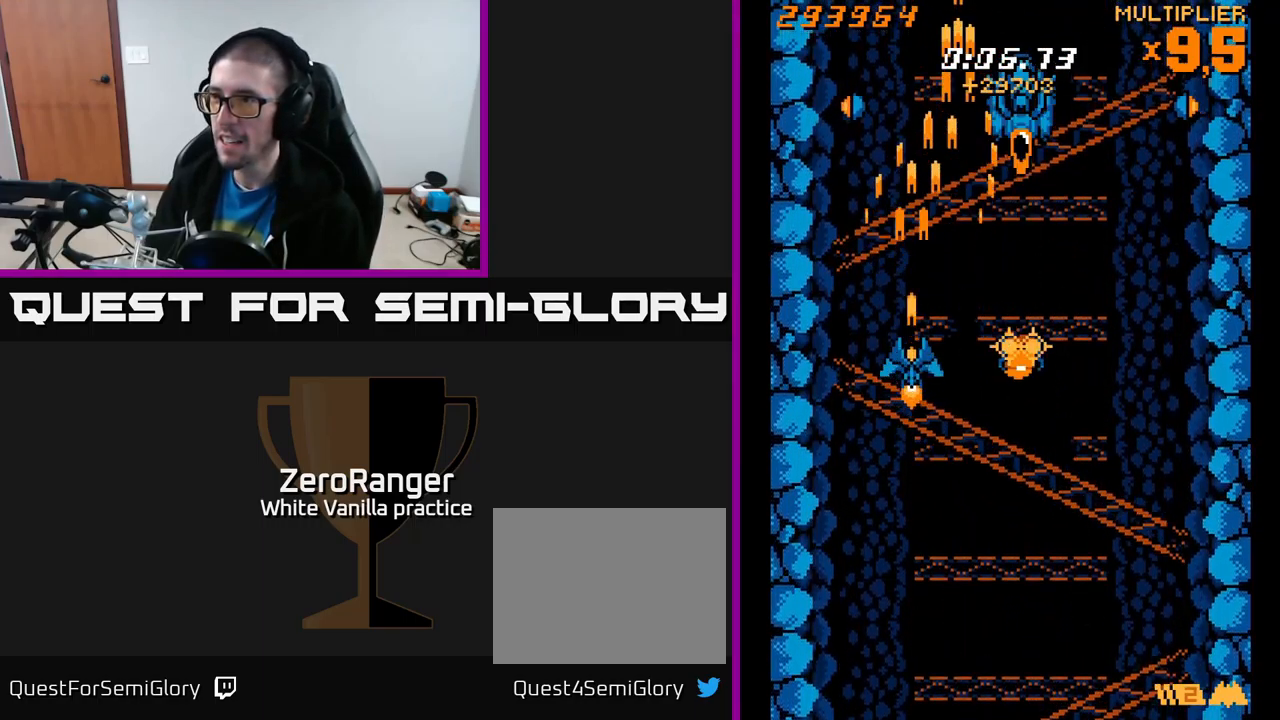
{"buttons": ["A", "DPAD_UP"], "right_stick": "center", "events": [[67, "DPAD_RIGHT", "down"], [400, "DPAD_RIGHT", "up"]]}
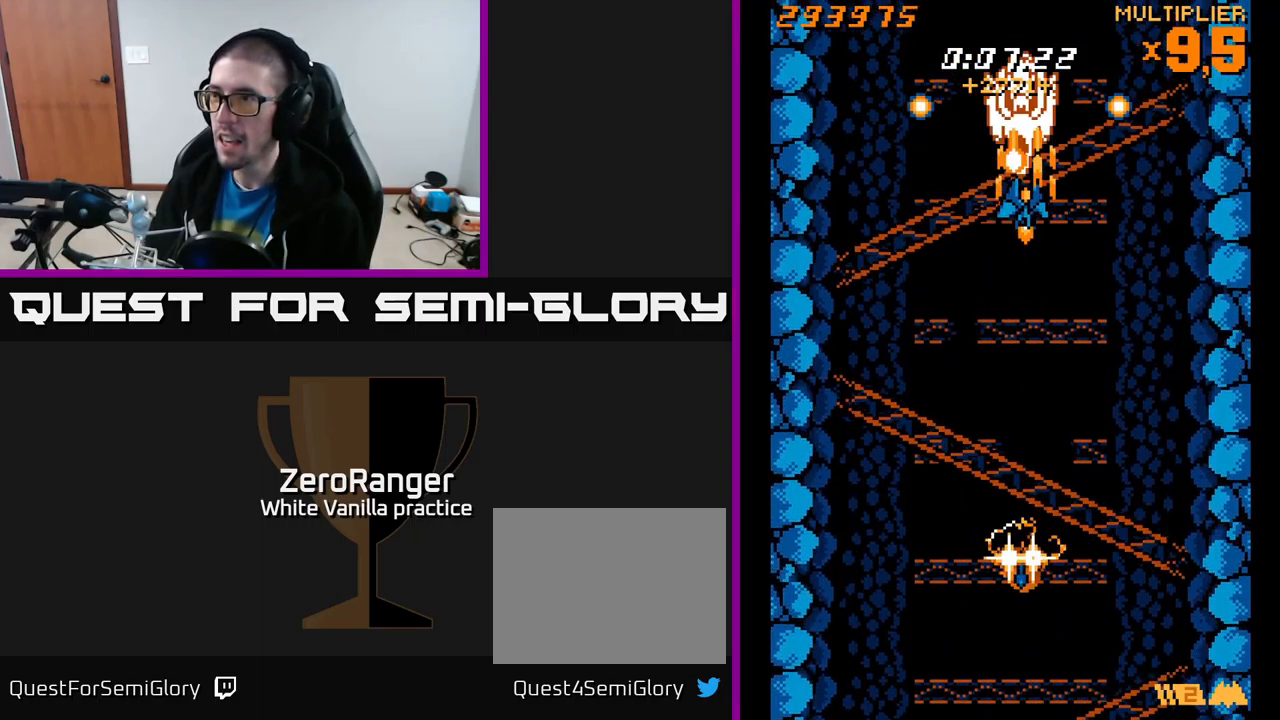
{"buttons": ["A", "DPAD_DOWN"], "right_stick": "center", "events": [[33, "DPAD_UP", "up"], [250, "DPAD_DOWN", "down"], [317, "DPAD_DOWN", "up"], [467, "DPAD_DOWN", "down"]]}